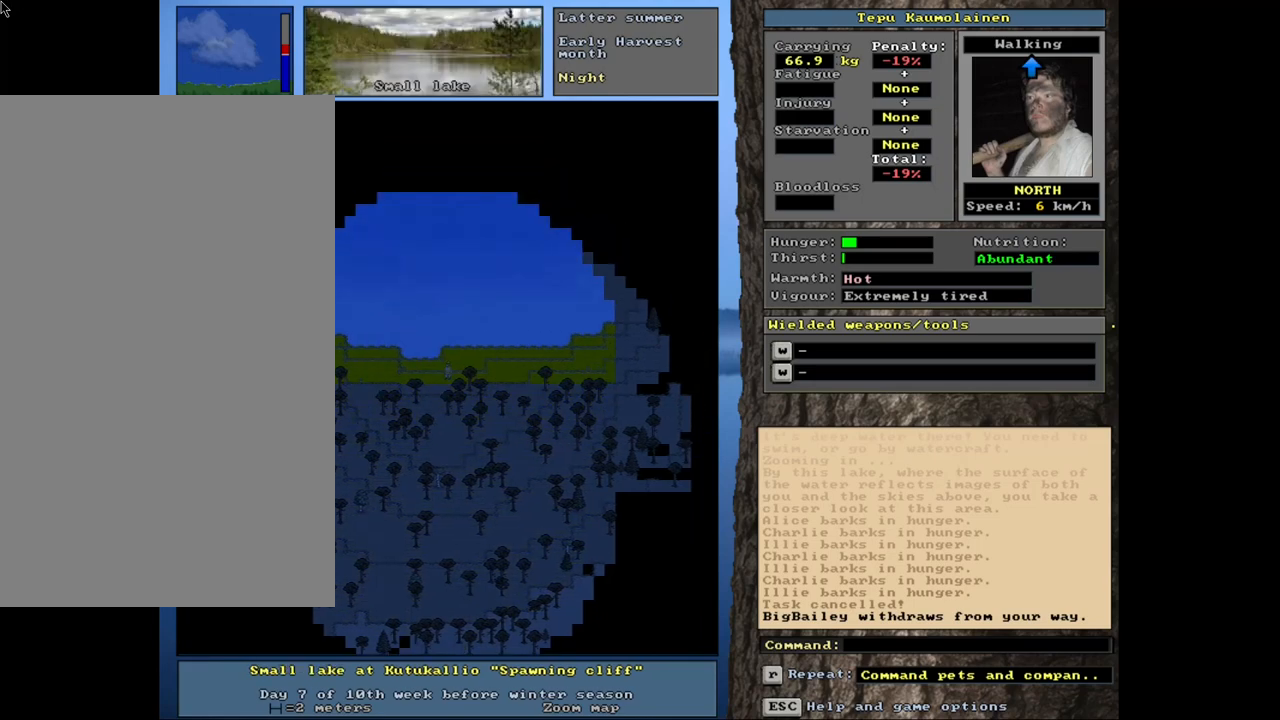
Gameplay with keyboard and mouse; each line is a JSON object with the keys and mouse buttons held at the frame after it. "events" lists presses ("down") and releases ("up") of ".", "/", "0", "1", "2", "3", "4", "5", "6", "7", "8", "9", "a", "alt_l", "alt_r", "b", "backslash", "backspace", "c", "caps_lock", "comma", "ctrl_l", "ctrl_r", "d", "down", "e", "equals", "escape", "f", "f1", "f10", "f11", "f12", "f2", "f3", "f4", "f5", "f6", "f7", "f8", "f9", "g", "h", "i", "j", "k", "l", "lbracket", "left", "minus", "n", "num0", "num1", "num2", "num3", "num4", "num5", "num6", "num7", "num8", "num9", "o", "p", "q", "quote", "r", "rbracket", "return", "right", "s", "semicolon", "shift_l", "shift_r", "space", "super", "t", "tab", "tilde", "u", "up", "v", "w", "x", "y", "z", "mouse_left", "mouse_wheel", "mouse_right", "mouse_mb4" and "mouse_mb5" between this image and that frame as [ms after this image, input, new state], when the widget could be followed in between. "mouse_left", "mouse_wheel", "mouse_right", "mouse_mb4", "mouse_mb5" = the "left", "wheel", "right", "mb4", "mb5" buttons of the "mouse" list. No other keys are recorded. "wheel" means that the mouse wheel is clicked or scrolled. Mouse movement is not recorded. Not read: m other_keys.
{"keys": ["ctrl_l", "num6"], "mouse": [], "events": [[50, "num8", "down"], [66, "num9", "down"], [150, "num8", "up"], [150, "num9", "up"], [450, "num6", "down"]]}
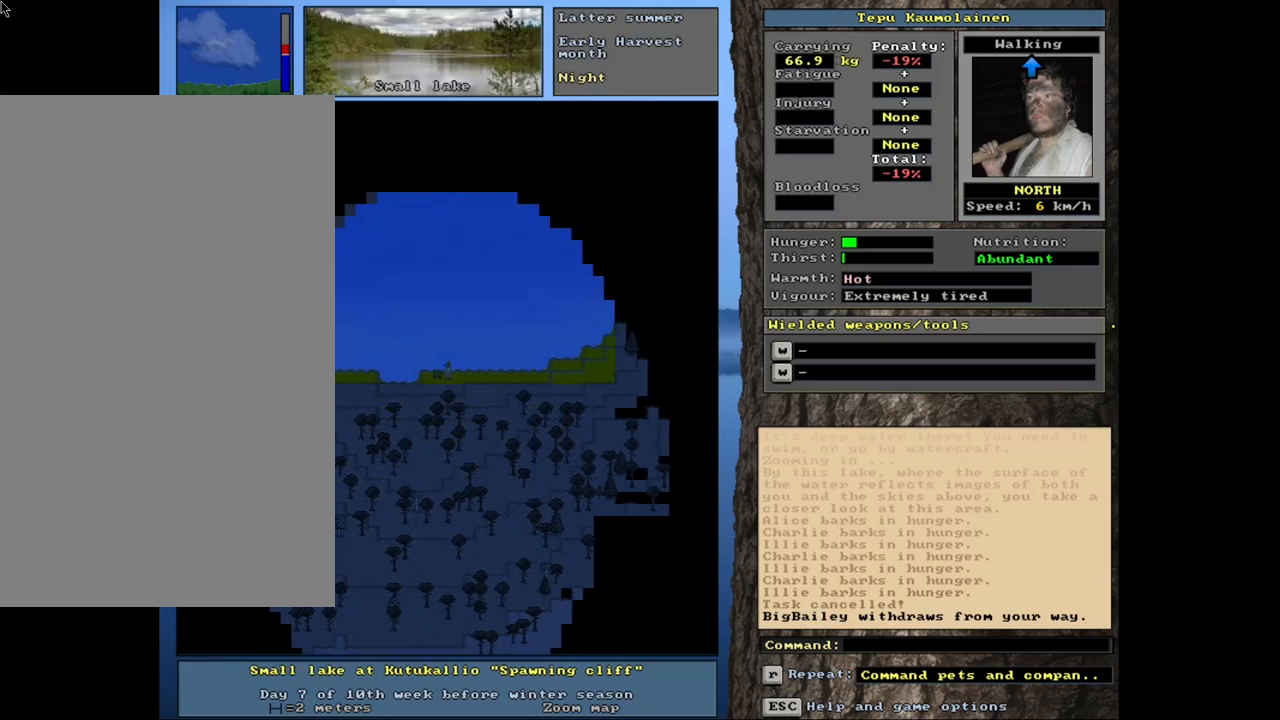
{"keys": ["ctrl_l", "num6"], "mouse": [], "events": [[33, "num6", "up"], [116, "num6", "down"], [200, "num6", "up"], [300, "num6", "down"], [366, "num6", "up"], [466, "num6", "down"]]}
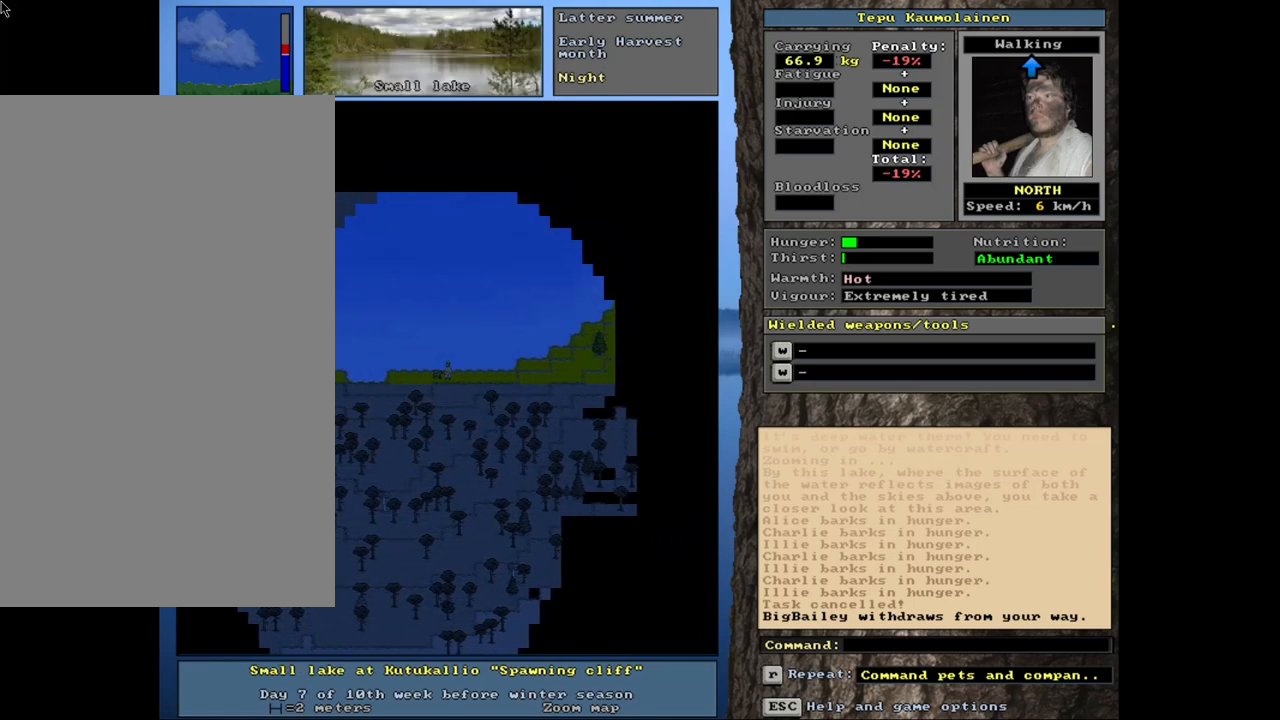
{"keys": ["ctrl_l"], "mouse": [], "events": [[33, "num6", "up"], [116, "num6", "down"], [166, "num6", "up"], [266, "num6", "down"], [333, "num6", "up"], [400, "num6", "down"], [466, "num6", "up"]]}
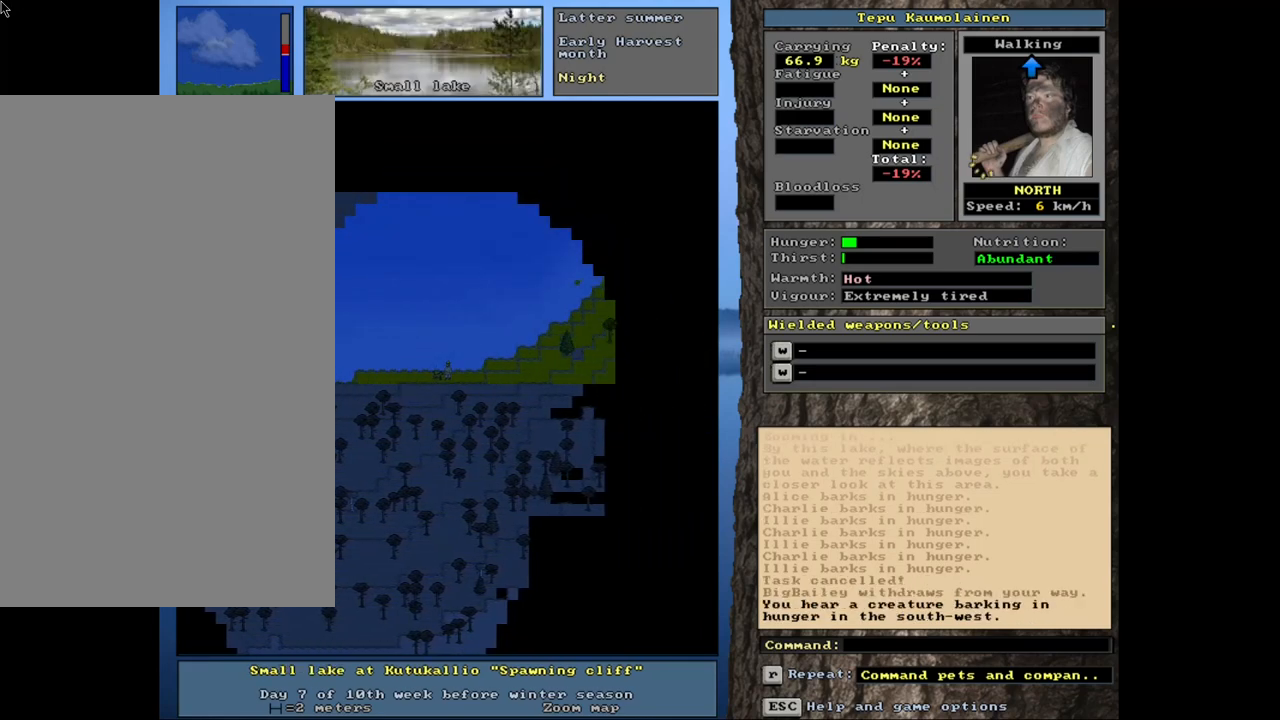
{"keys": ["ctrl_l", "num6"], "mouse": [], "events": [[50, "num6", "down"], [133, "num6", "up"], [200, "num6", "down"], [266, "num6", "up"], [333, "num6", "down"], [433, "num6", "up"], [483, "num6", "down"]]}
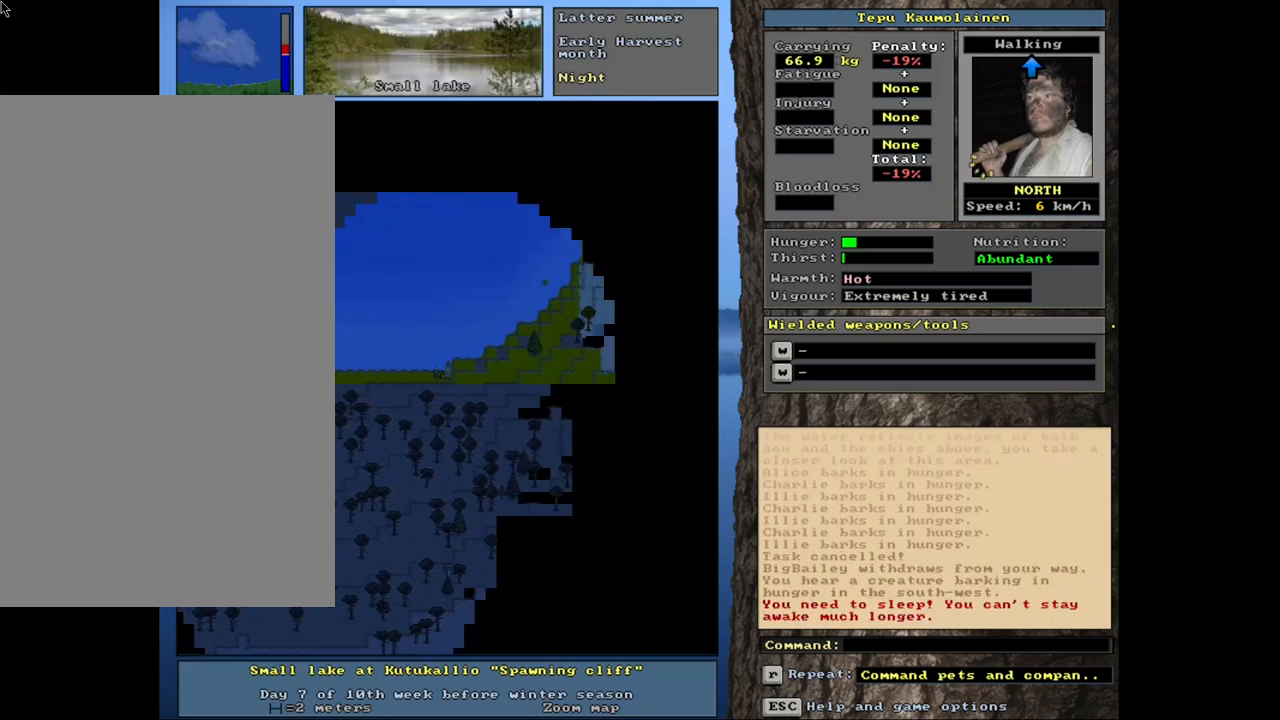
{"keys": ["ctrl_l", "num6"], "mouse": [], "events": [[66, "num6", "up"], [150, "num6", "down"], [216, "num6", "up"], [300, "num6", "down"], [400, "num6", "up"], [466, "num6", "down"]]}
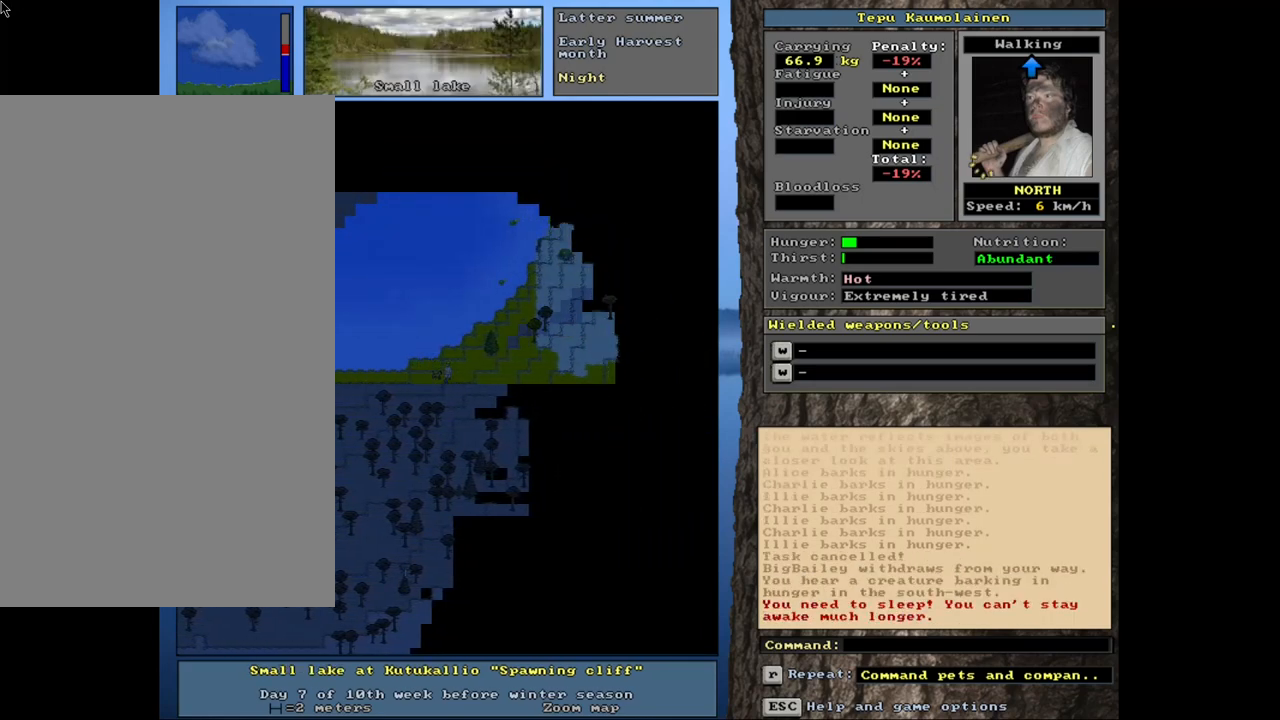
{"keys": ["ctrl_l", "num9"], "mouse": [], "events": [[66, "num6", "up"], [316, "num9", "down"], [383, "num9", "up"], [466, "num9", "down"]]}
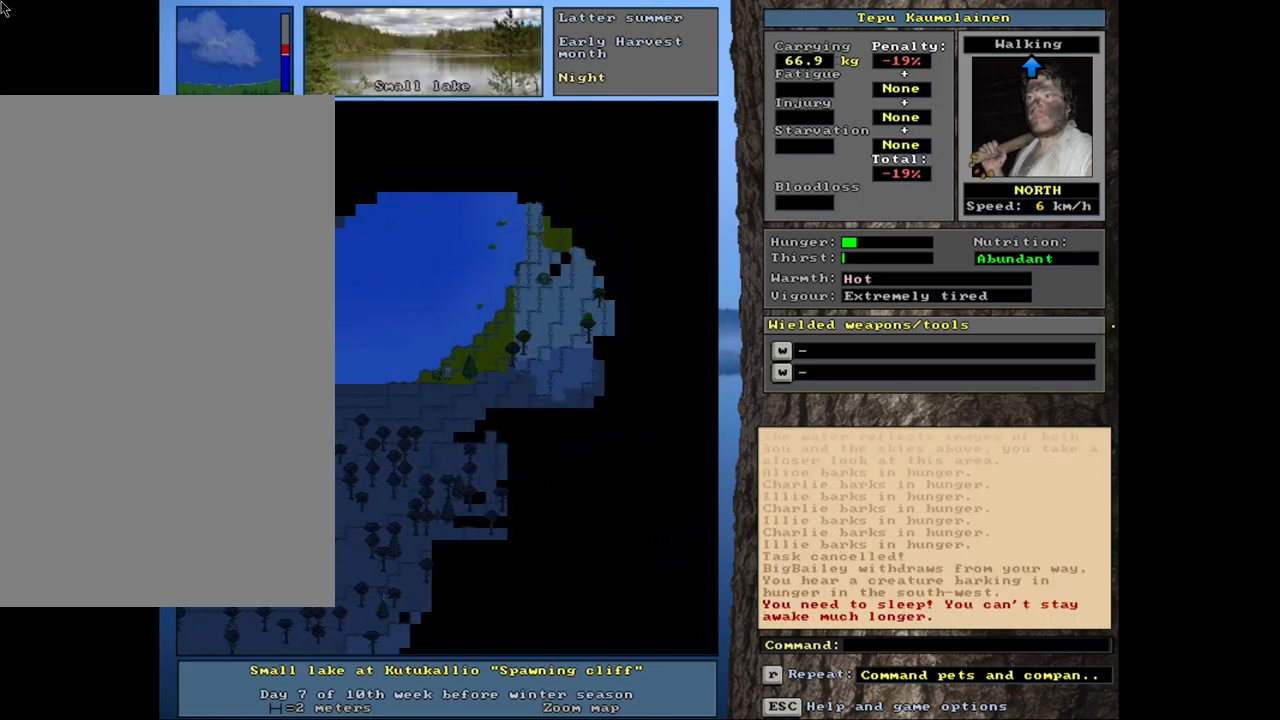
{"keys": ["ctrl_l"], "mouse": [], "events": [[50, "num9", "up"], [133, "num9", "down"], [183, "num9", "up"], [266, "num9", "down"], [333, "num9", "up"], [416, "num9", "down"], [466, "num9", "up"]]}
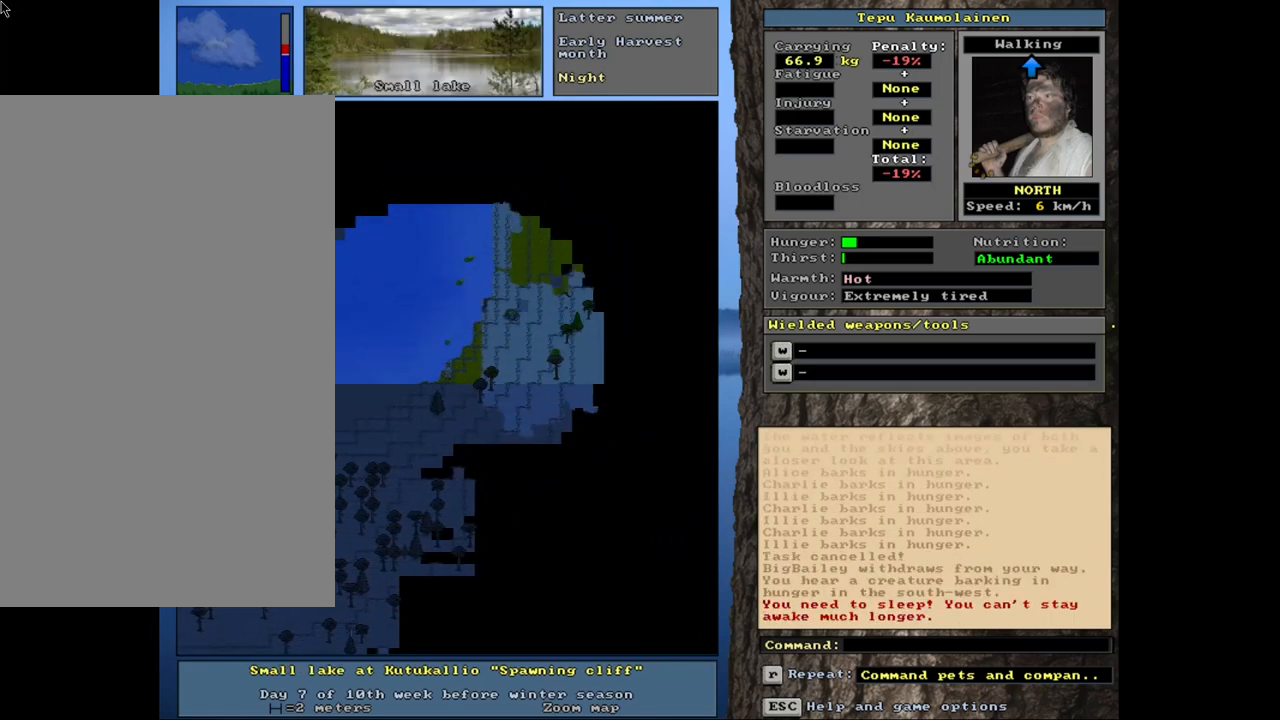
{"keys": ["ctrl_l", "num9"], "mouse": [], "events": [[83, "num9", "down"], [133, "num9", "up"], [300, "num9", "down"], [433, "num9", "up"], [500, "num9", "down"]]}
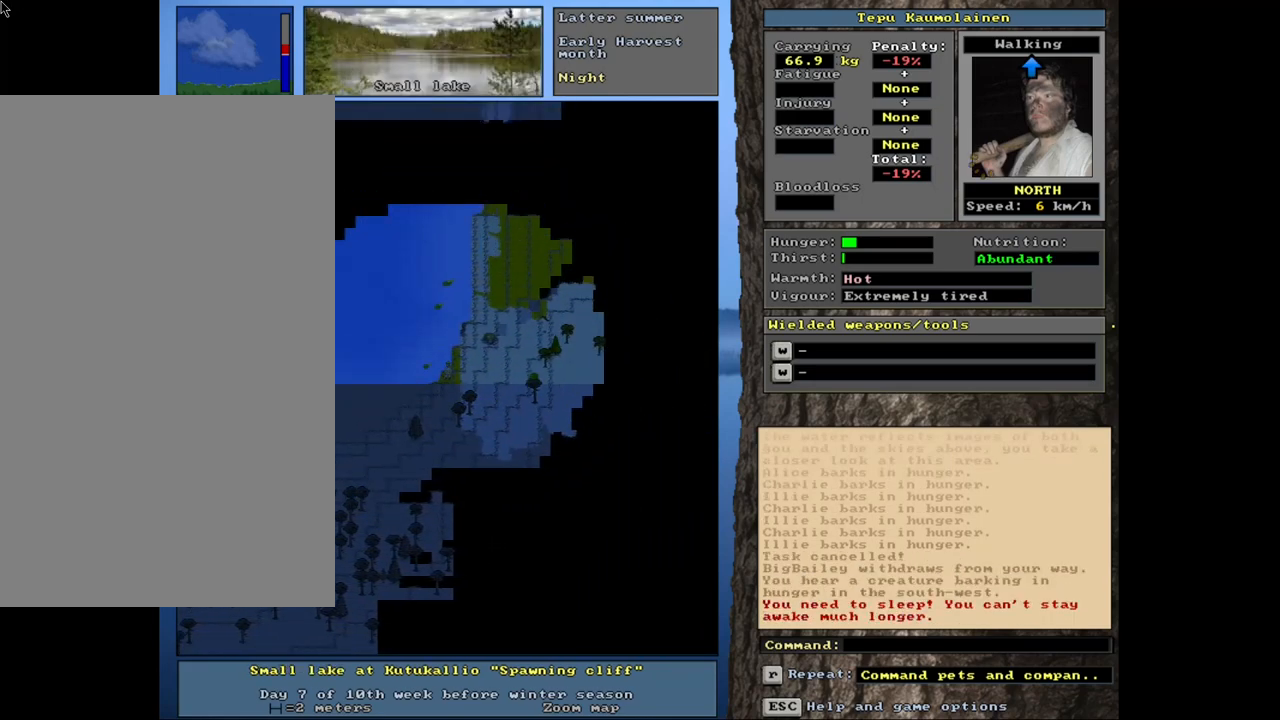
{"keys": ["ctrl_l", "num9"], "mouse": [], "events": [[83, "num9", "up"], [216, "num8", "down"], [333, "num8", "up"], [400, "num9", "down"]]}
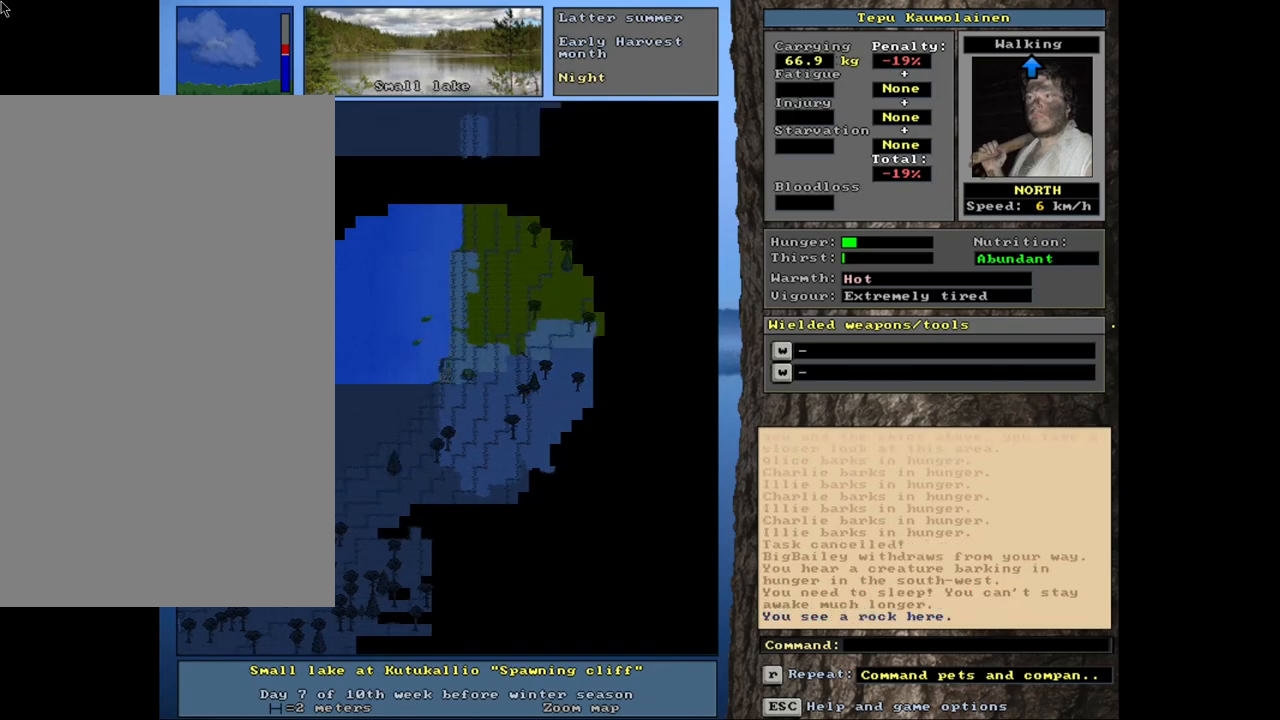
{"keys": ["ctrl_l"], "mouse": [], "events": [[66, "num8", "down"], [133, "num9", "up"], [150, "num8", "up"], [233, "num9", "down"], [283, "num9", "up"], [383, "num9", "down"], [450, "num9", "up"]]}
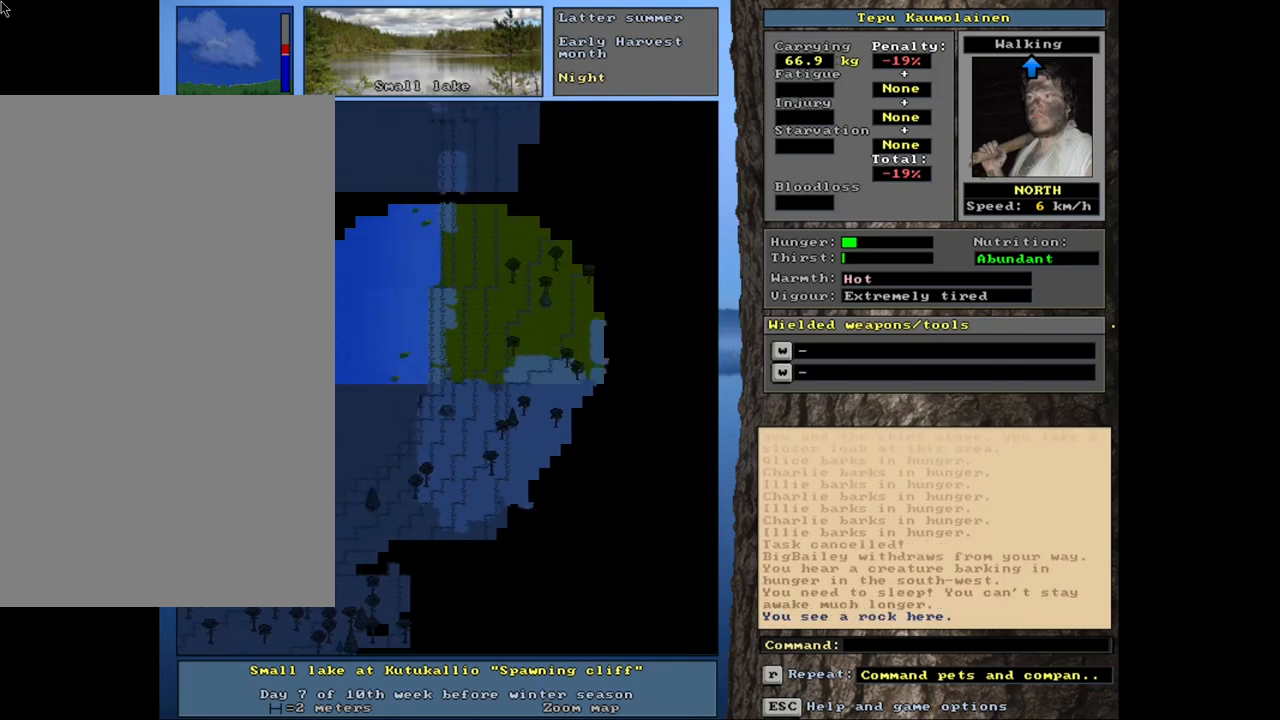
{"keys": ["ctrl_l"], "mouse": [], "events": [[16, "num9", "down"], [100, "num9", "up"], [116, "num8", "down"], [216, "num8", "up"], [266, "num8", "down"], [300, "num9", "down"], [316, "num9", "up"], [350, "num8", "up"], [416, "num9", "down"], [433, "num8", "down"], [483, "num8", "up"], [483, "num9", "up"]]}
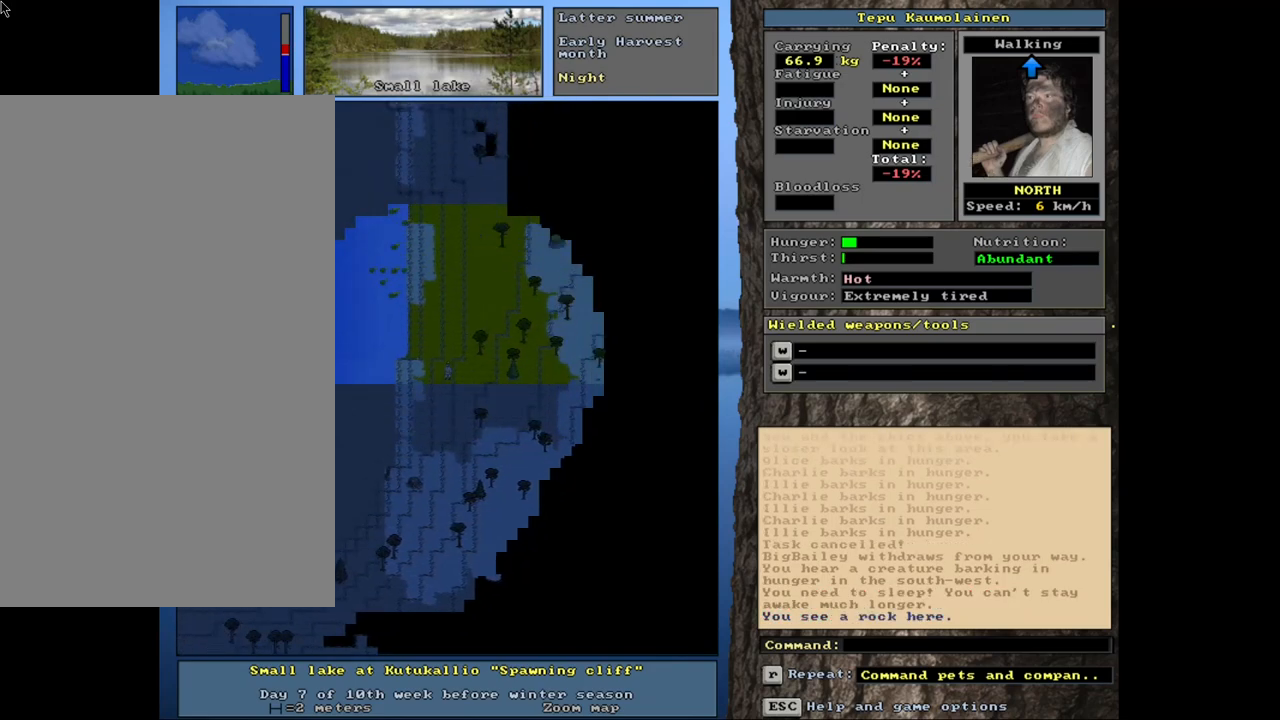
{"keys": ["ctrl_l", "num8"], "mouse": [], "events": [[50, "num8", "down"], [66, "num9", "down"], [100, "num9", "up"], [133, "num8", "up"], [200, "num8", "down"], [266, "num8", "up"], [316, "num8", "down"], [416, "num8", "up"], [466, "num8", "down"]]}
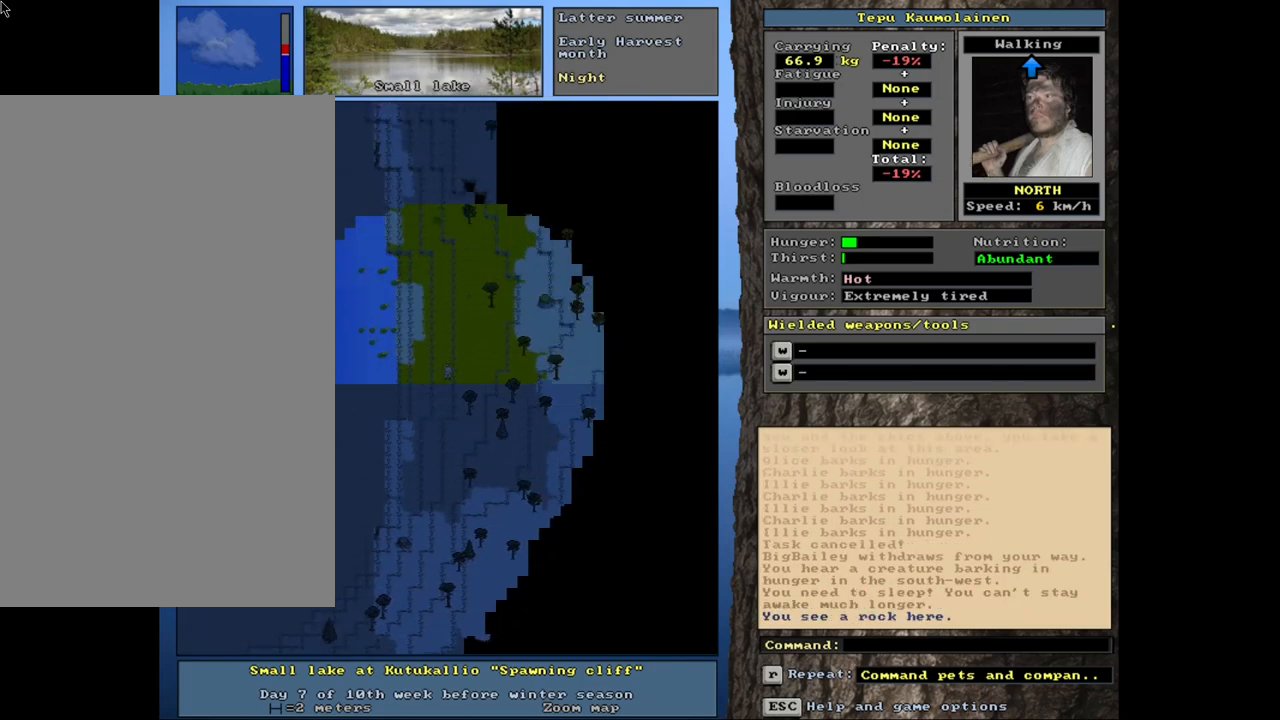
{"keys": ["ctrl_l", "num8"], "mouse": [], "events": [[50, "num8", "up"], [83, "num8", "down"], [133, "num8", "up"], [183, "num7", "down"], [250, "num8", "down"], [266, "num8", "up"], [300, "num7", "up"], [366, "num8", "down"], [416, "num8", "up"], [483, "num8", "down"]]}
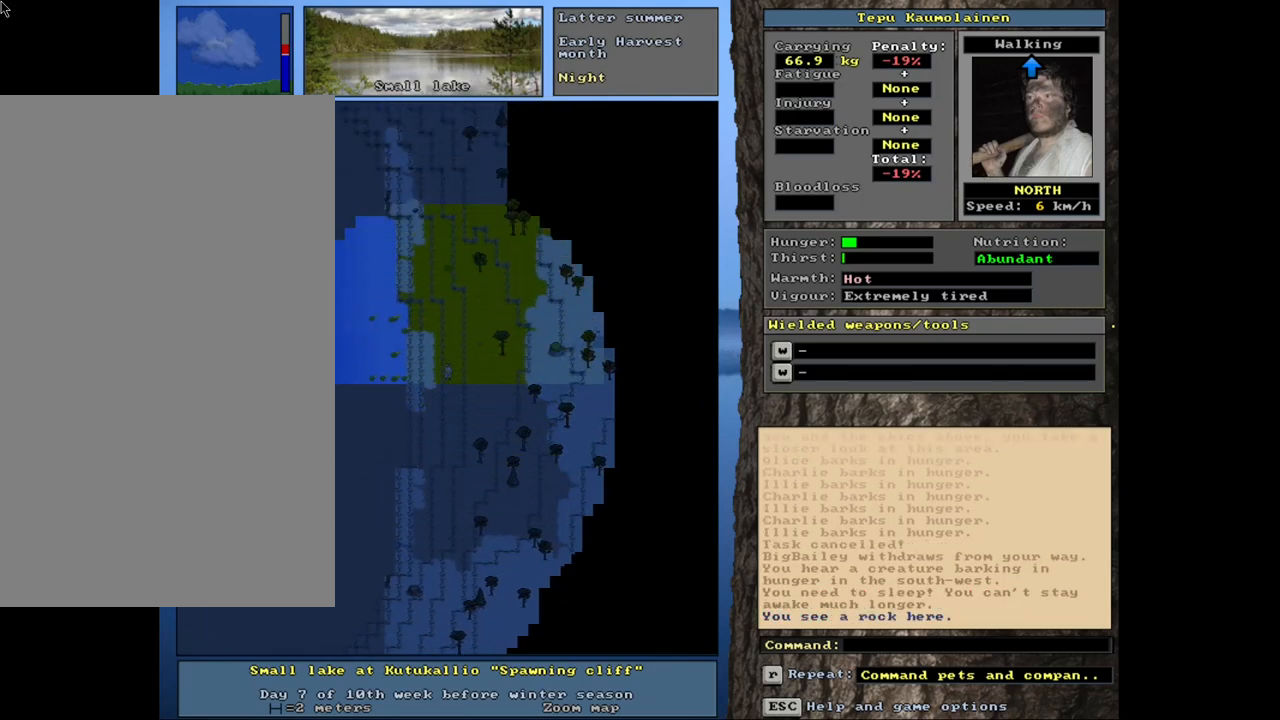
{"keys": ["ctrl_l"], "mouse": [], "events": [[83, "num8", "up"], [133, "num8", "down"], [200, "num8", "up"], [250, "num7", "down"], [333, "num7", "up"], [383, "num8", "down"], [466, "num8", "up"]]}
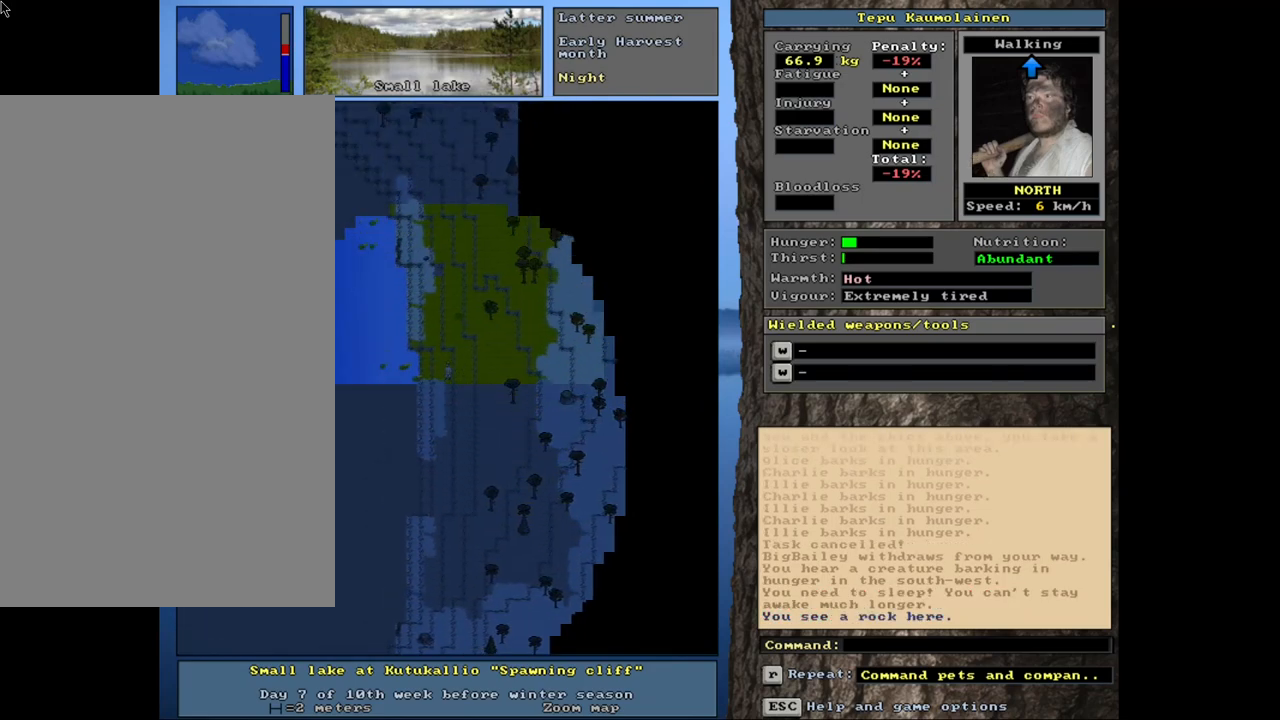
{"keys": ["ctrl_l", "num8"], "mouse": [], "events": [[33, "num8", "down"], [116, "num8", "up"], [200, "num7", "down"], [283, "num7", "up"], [316, "num8", "down"], [383, "num8", "up"], [450, "num8", "down"]]}
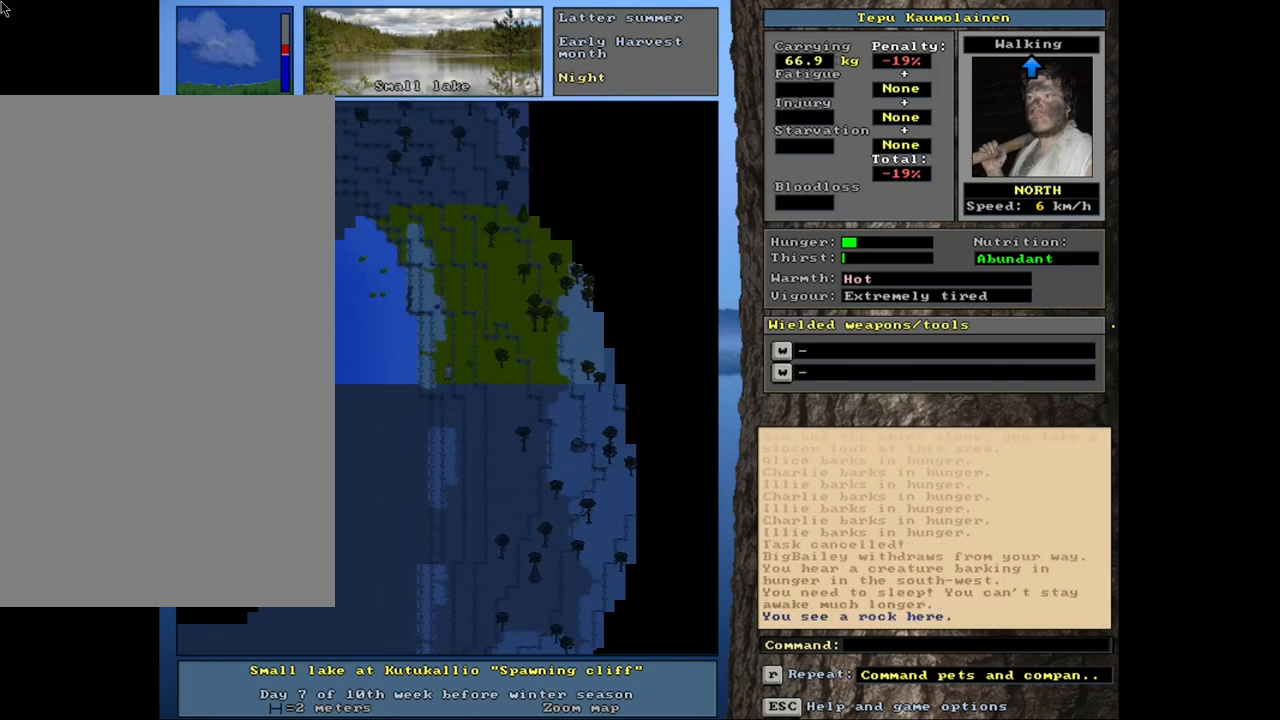
{"keys": ["ctrl_l"], "mouse": [], "events": [[16, "num8", "up"], [100, "num8", "down"], [166, "num8", "up"], [233, "num8", "down"], [316, "num8", "up"], [400, "num7", "down"], [400, "num8", "down"], [433, "num8", "up"], [450, "num7", "up"]]}
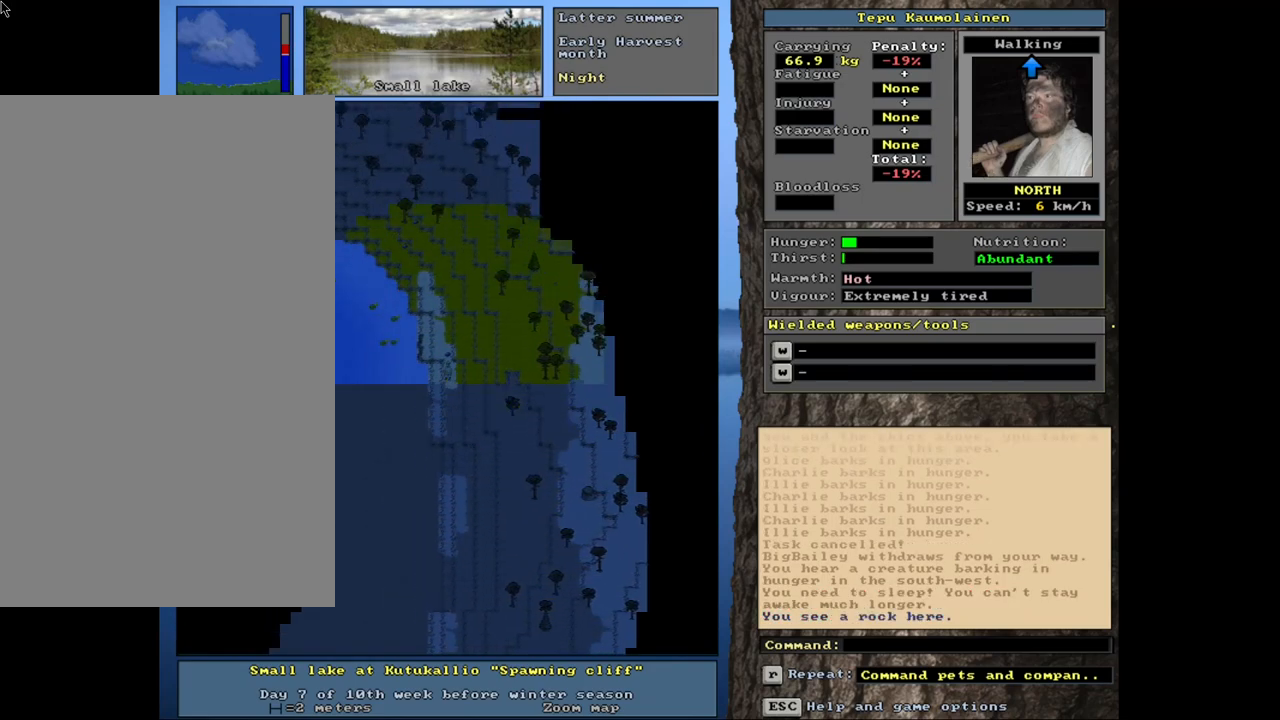
{"keys": ["ctrl_l", "num8"], "mouse": [], "events": [[16, "num7", "down"], [33, "num8", "down"], [100, "num7", "up"], [100, "num8", "up"], [166, "num8", "down"], [233, "num8", "up"], [283, "num8", "down"], [400, "num8", "up"], [450, "num8", "down"]]}
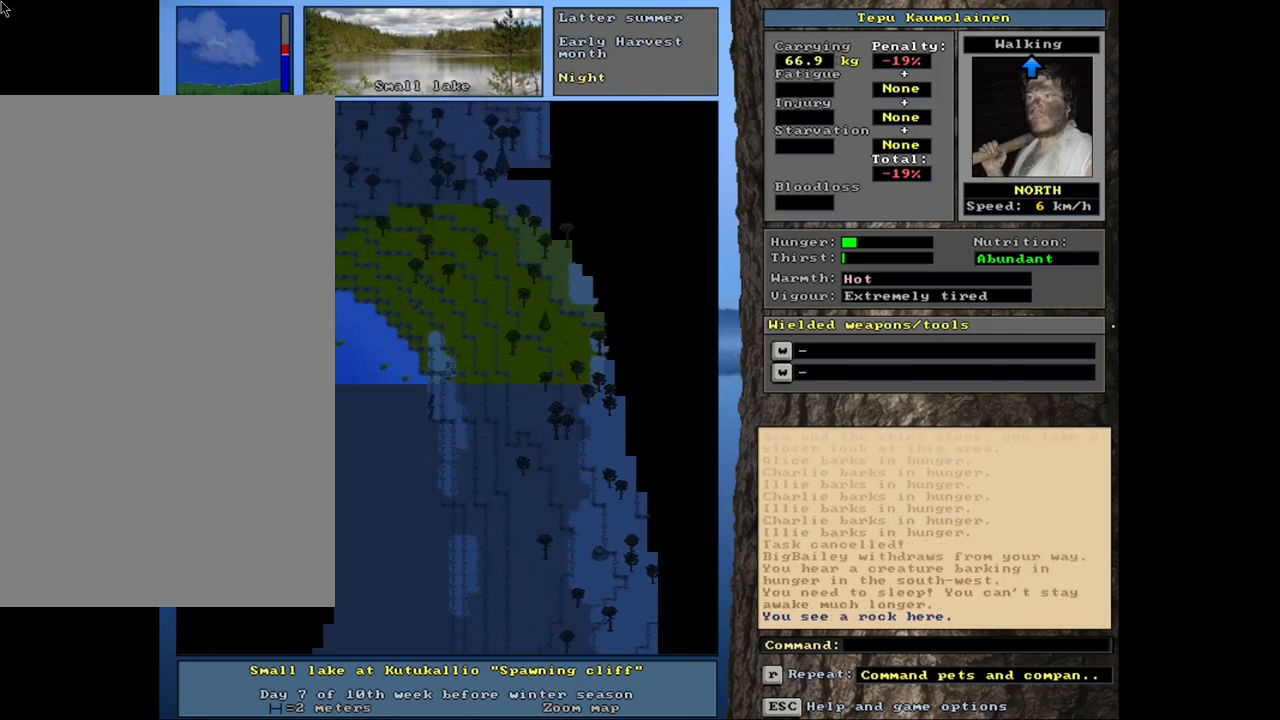
{"keys": ["ctrl_l", "num7"], "mouse": [], "events": [[33, "num8", "up"], [66, "num8", "down"], [150, "num8", "up"], [166, "num7", "down"], [266, "num7", "up"], [350, "num7", "down"], [433, "num7", "up"], [500, "num7", "down"]]}
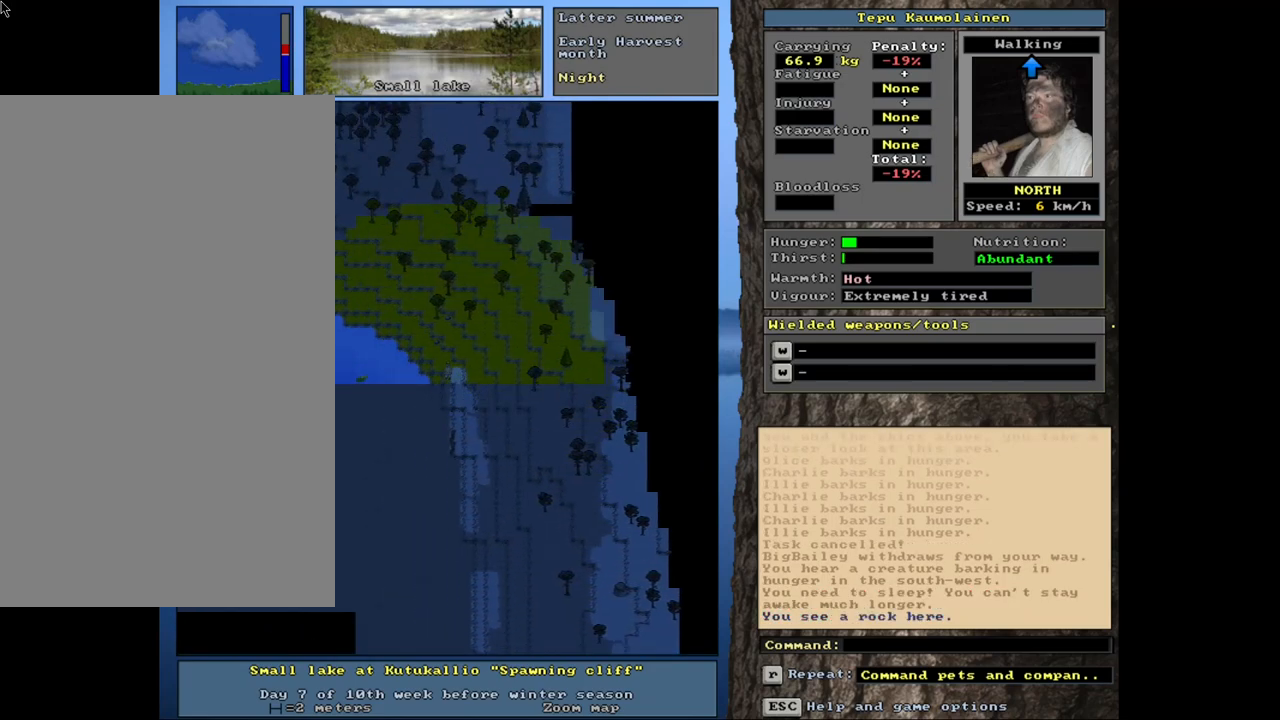
{"keys": ["ctrl_l", "num7"], "mouse": [], "events": [[83, "num7", "up"], [166, "num7", "down"], [266, "num7", "up"], [333, "num7", "down"], [416, "num7", "up"], [483, "num7", "down"]]}
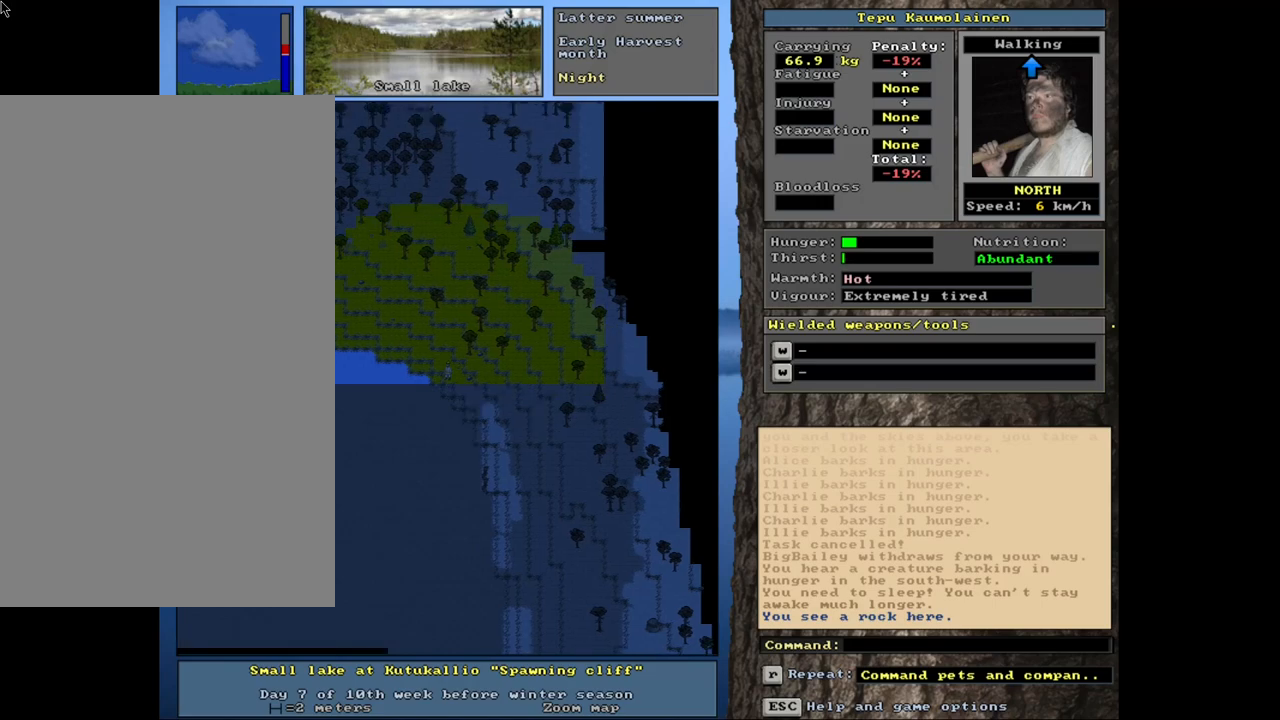
{"keys": ["ctrl_l"], "mouse": [], "events": [[83, "num7", "up"], [166, "num7", "down"], [266, "num7", "up"], [350, "num7", "down"], [483, "num7", "up"]]}
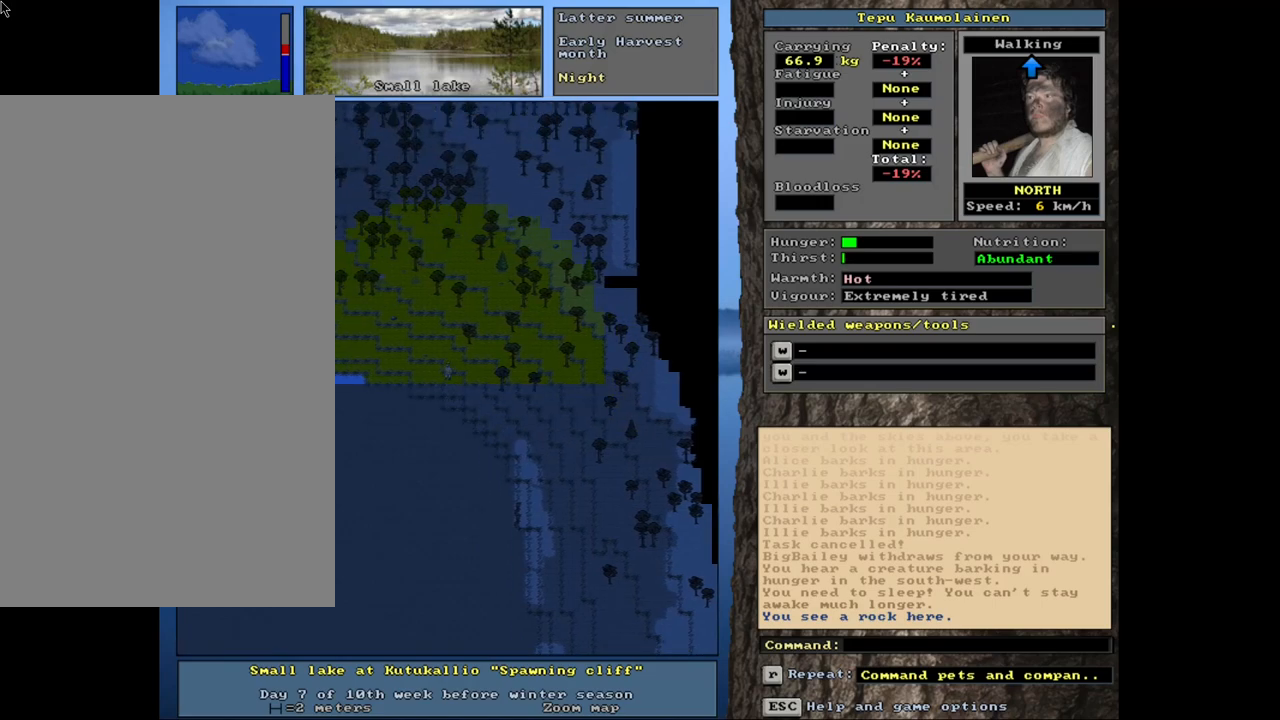
{"keys": ["num3"], "mouse": [], "events": [[50, "ctrl_l", "up"], [150, "num3", "down"], [266, "num3", "up"], [466, "num3", "down"]]}
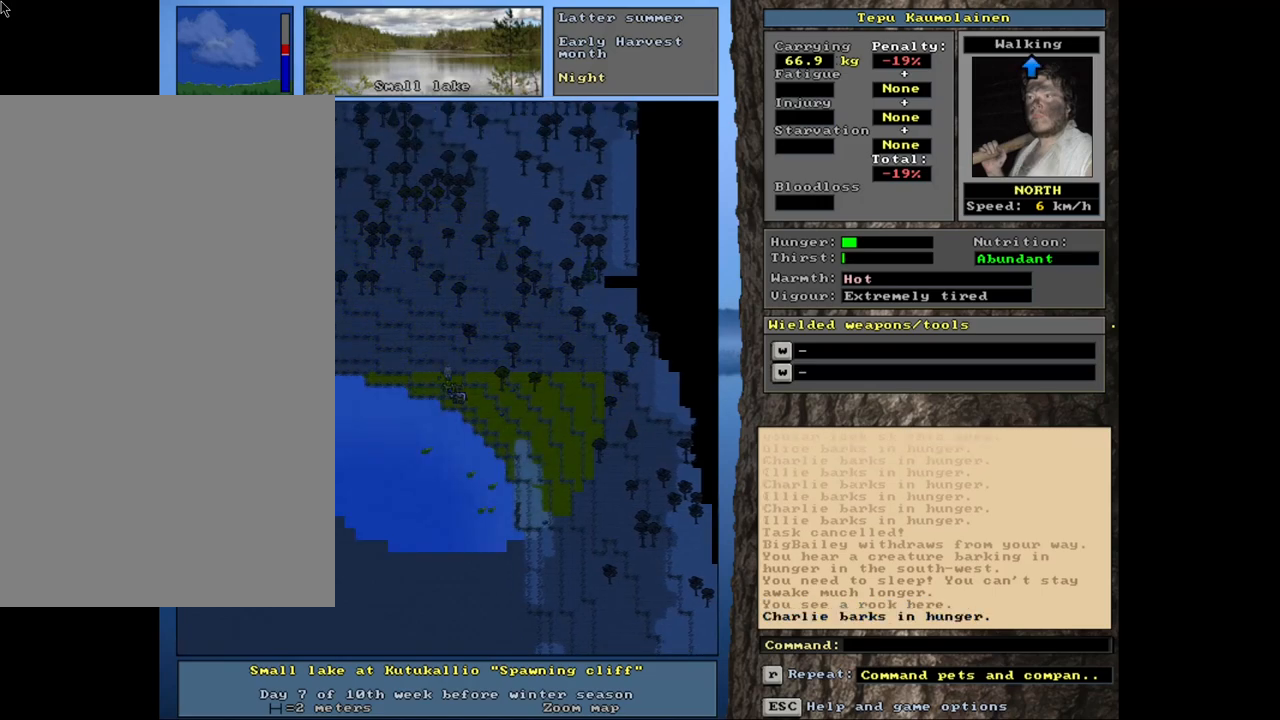
{"keys": ["ctrl_l", "num7"], "mouse": [], "events": [[66, "num3", "up"], [250, "ctrl_l", "down"], [333, "num7", "down"], [450, "num7", "up"], [500, "num7", "down"]]}
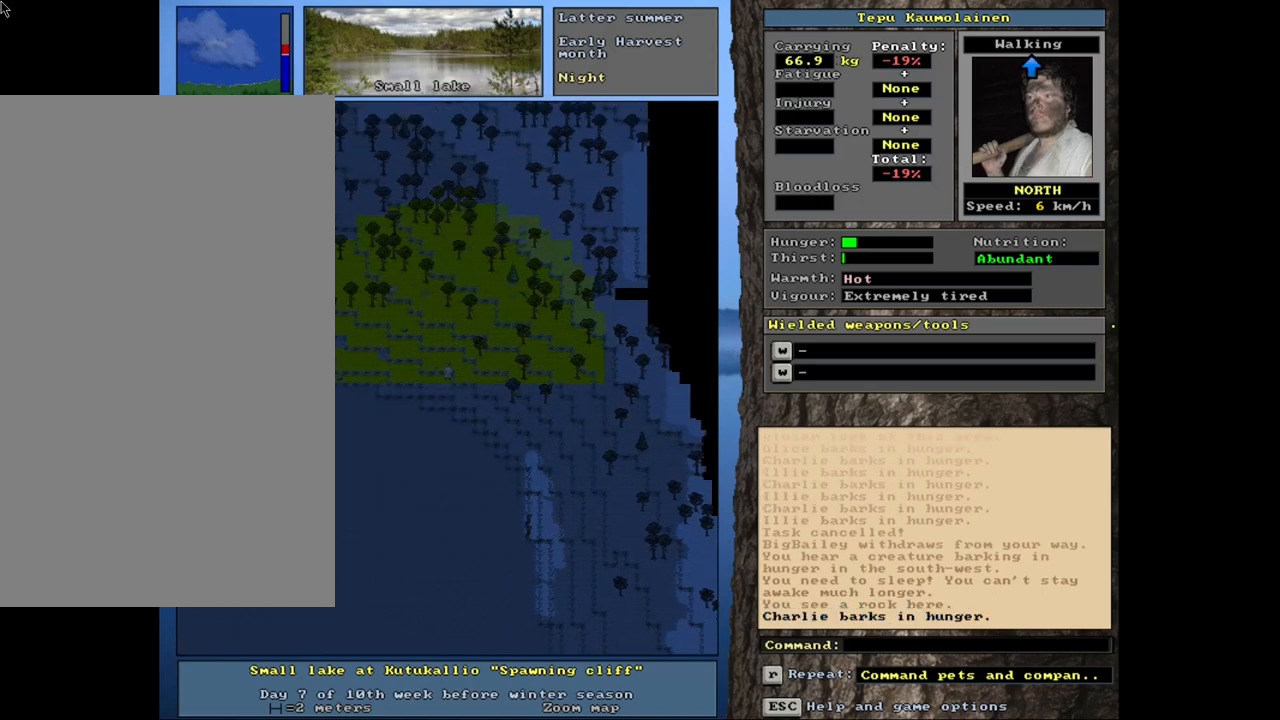
{"keys": ["num4"], "mouse": [], "events": [[116, "num7", "up"], [166, "ctrl_l", "up"], [250, "num4", "down"], [333, "num4", "up"], [400, "num4", "down"]]}
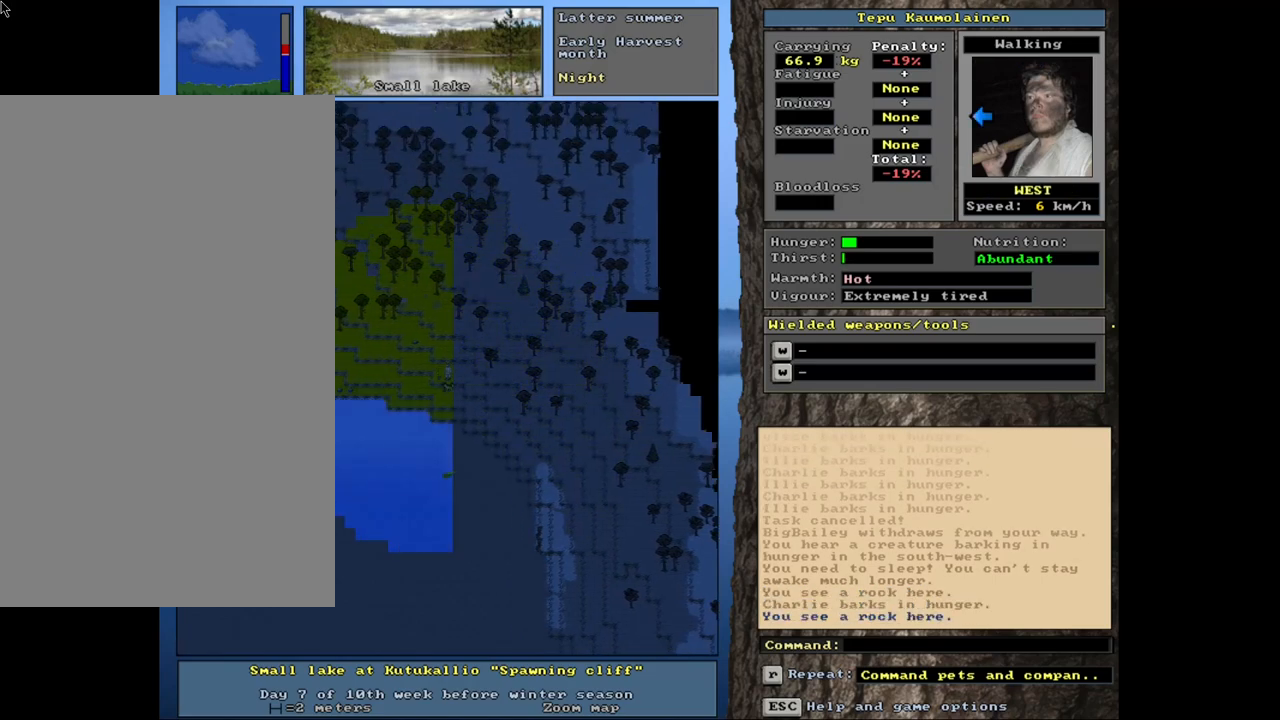
{"keys": ["ctrl_l"], "mouse": [], "events": [[16, "num4", "up"], [66, "ctrl_l", "down"], [150, "num4", "down"], [266, "num4", "up"], [316, "num4", "down"], [416, "num4", "up"]]}
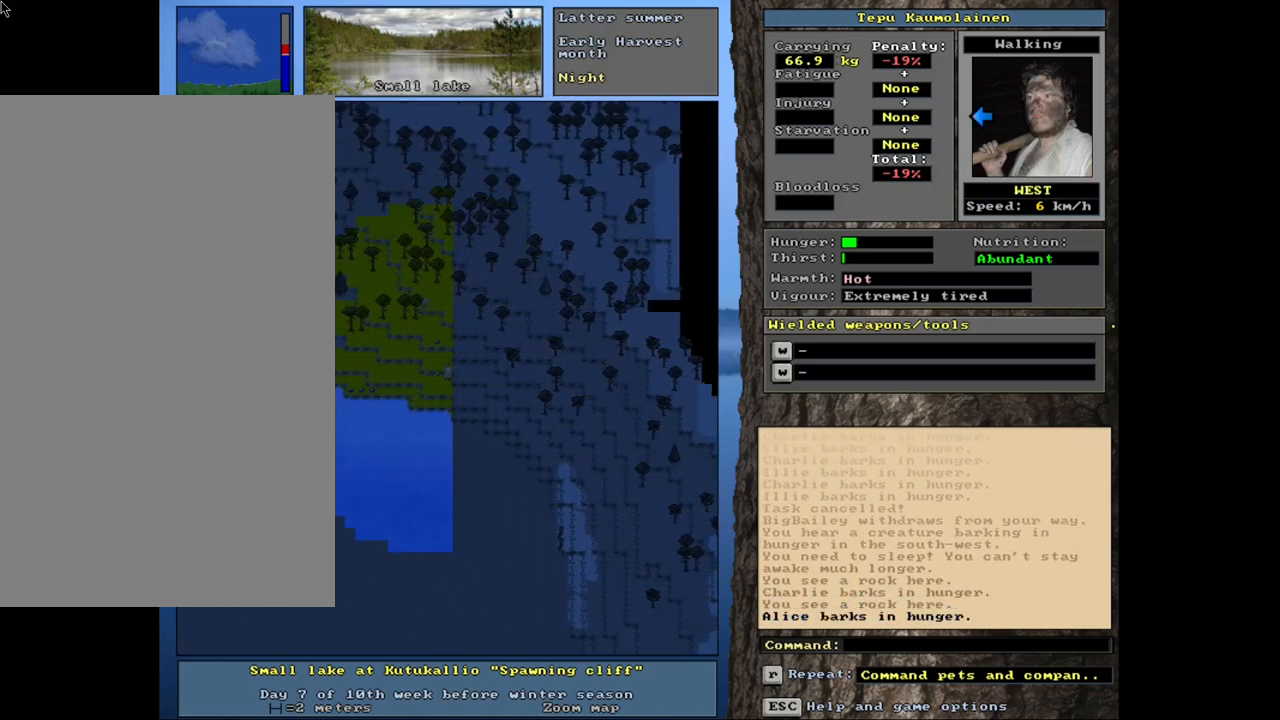
{"keys": ["ctrl_l"], "mouse": [], "events": [[16, "num4", "down"], [116, "num4", "up"], [216, "num4", "down"], [316, "num4", "up"], [383, "num4", "down"], [500, "num4", "up"]]}
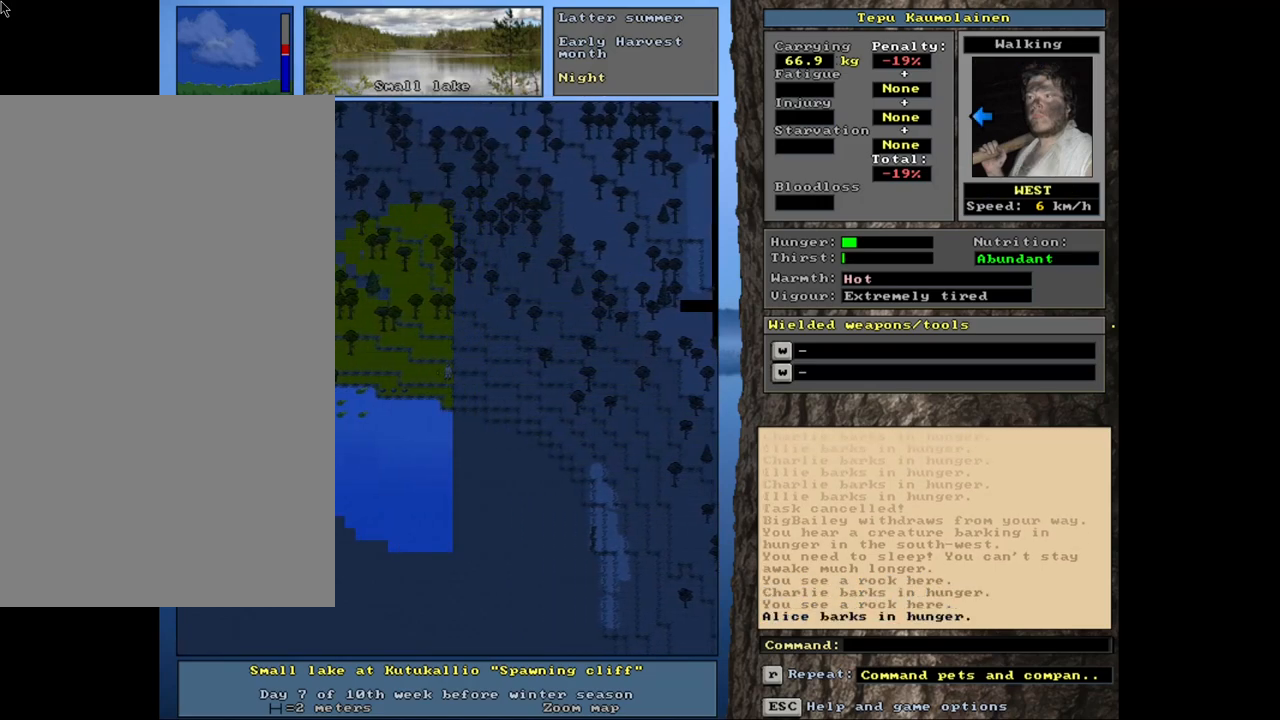
{"keys": ["ctrl_l"], "mouse": [], "events": [[66, "num4", "down"], [166, "num4", "up"], [250, "num4", "down"], [350, "num4", "up"], [433, "num4", "down"], [500, "num4", "up"]]}
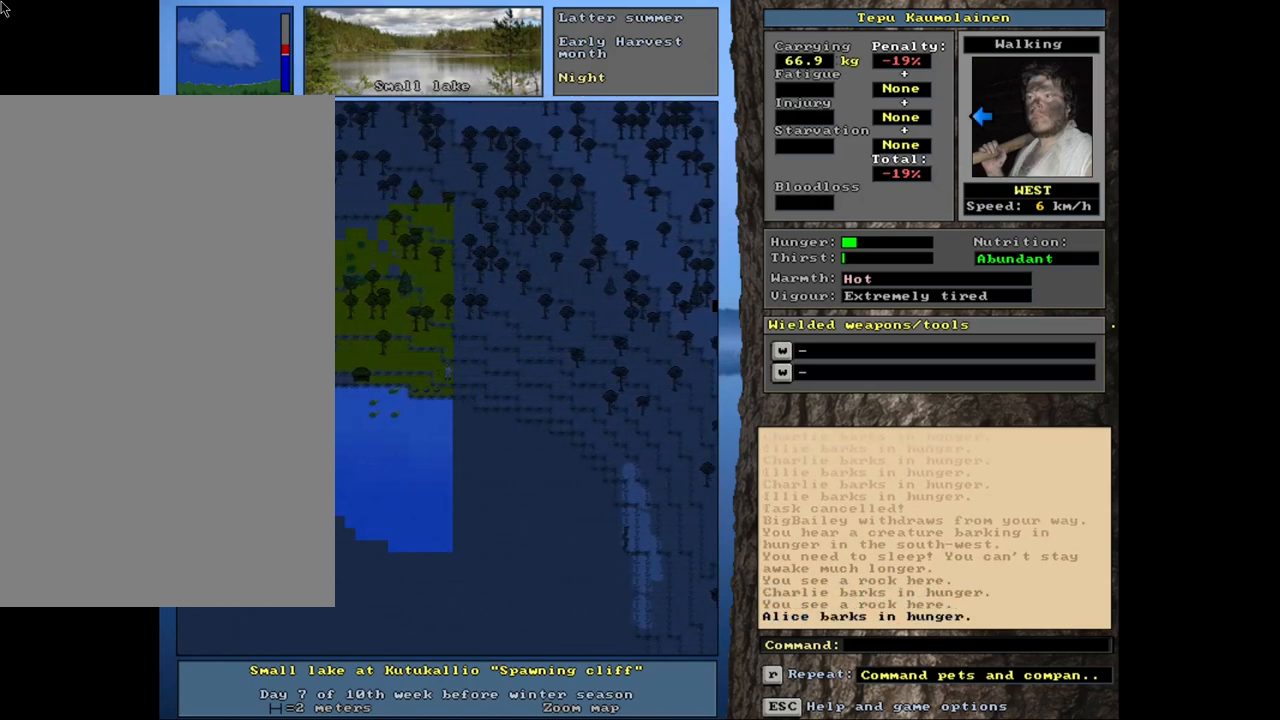
{"keys": ["ctrl_l", "num4"], "mouse": [], "events": [[83, "num4", "down"], [166, "num4", "up"], [283, "num4", "down"], [366, "num4", "up"], [450, "num4", "down"]]}
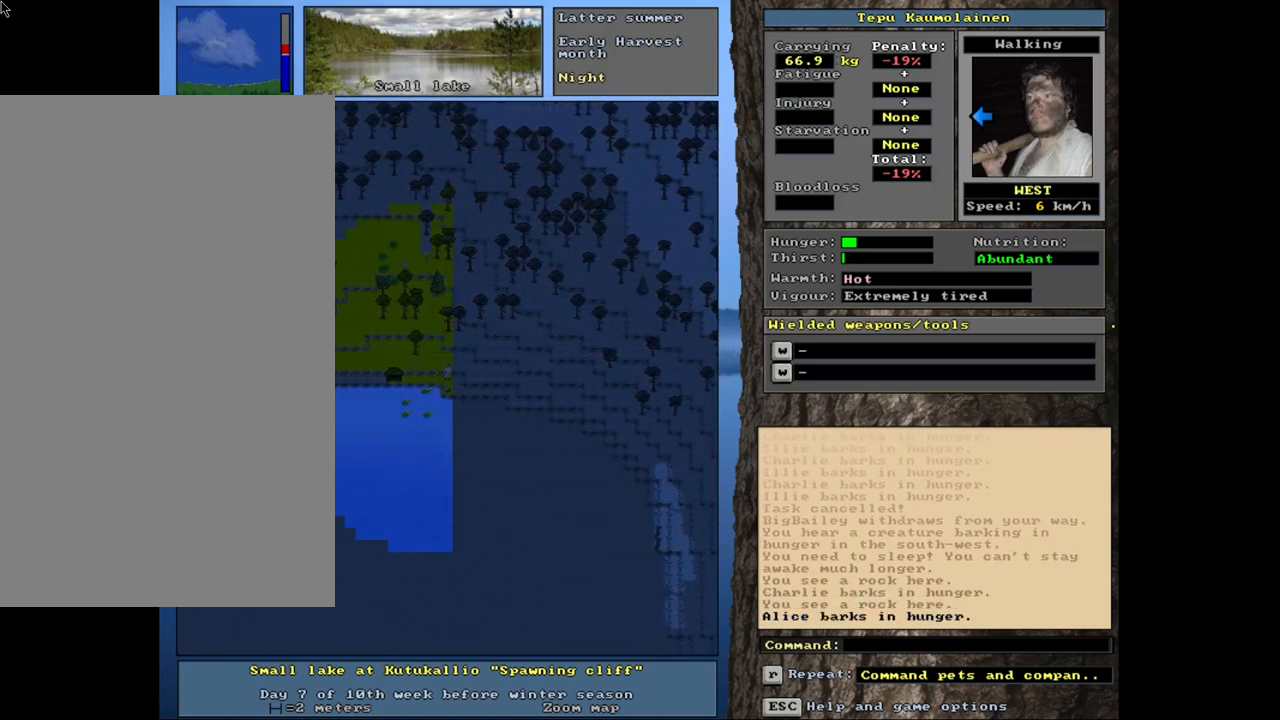
{"keys": ["ctrl_l", "num4"], "mouse": [], "events": [[33, "num4", "up"], [116, "num4", "down"], [216, "num4", "up"], [283, "num4", "down"], [366, "num4", "up"], [483, "num4", "down"]]}
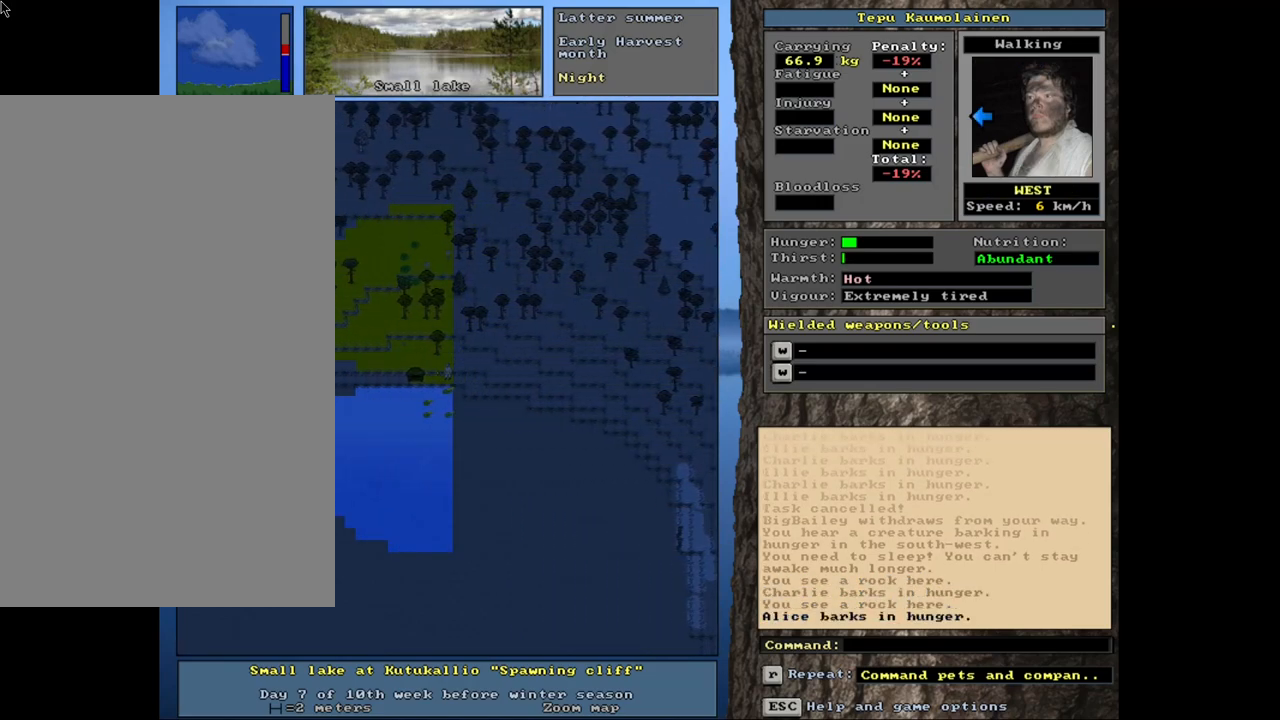
{"keys": ["ctrl_l"], "mouse": [], "events": [[33, "num4", "up"], [150, "num4", "down"], [216, "num4", "up"], [316, "num4", "down"], [433, "num4", "up"]]}
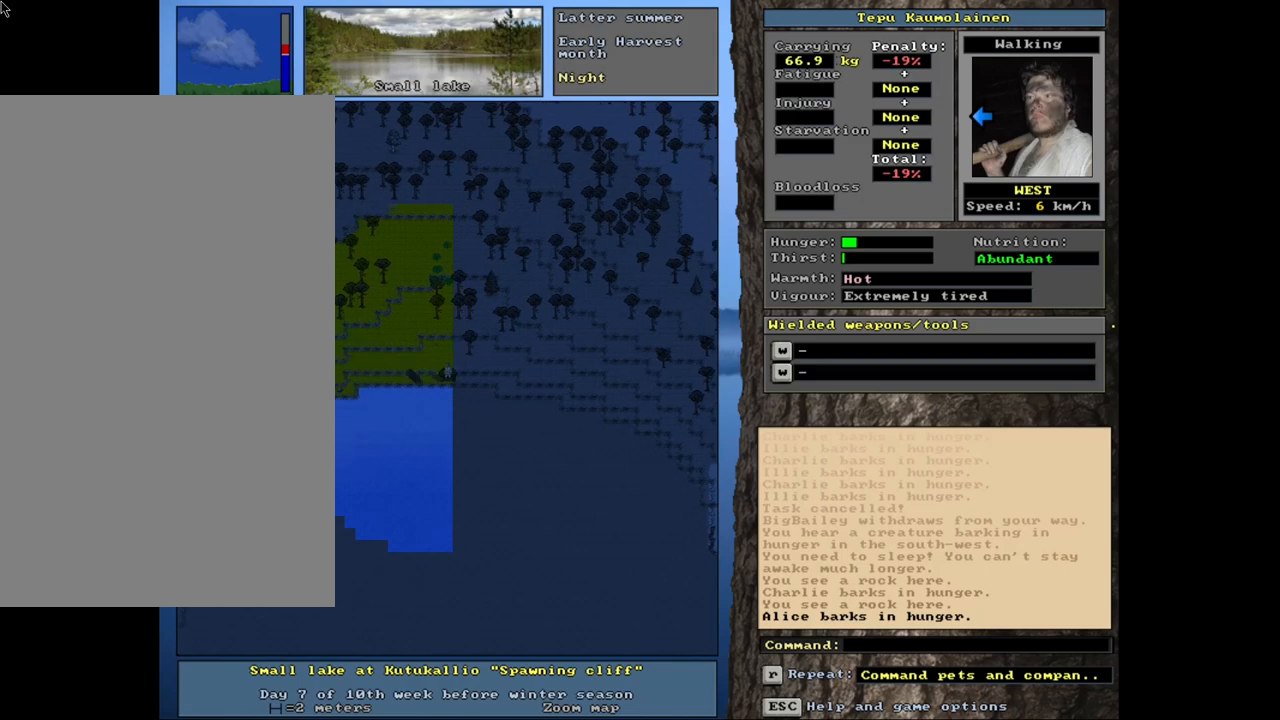
{"keys": ["num4"], "mouse": [], "events": [[133, "ctrl_l", "up"], [266, "num4", "down"], [333, "num4", "up"], [433, "num4", "down"]]}
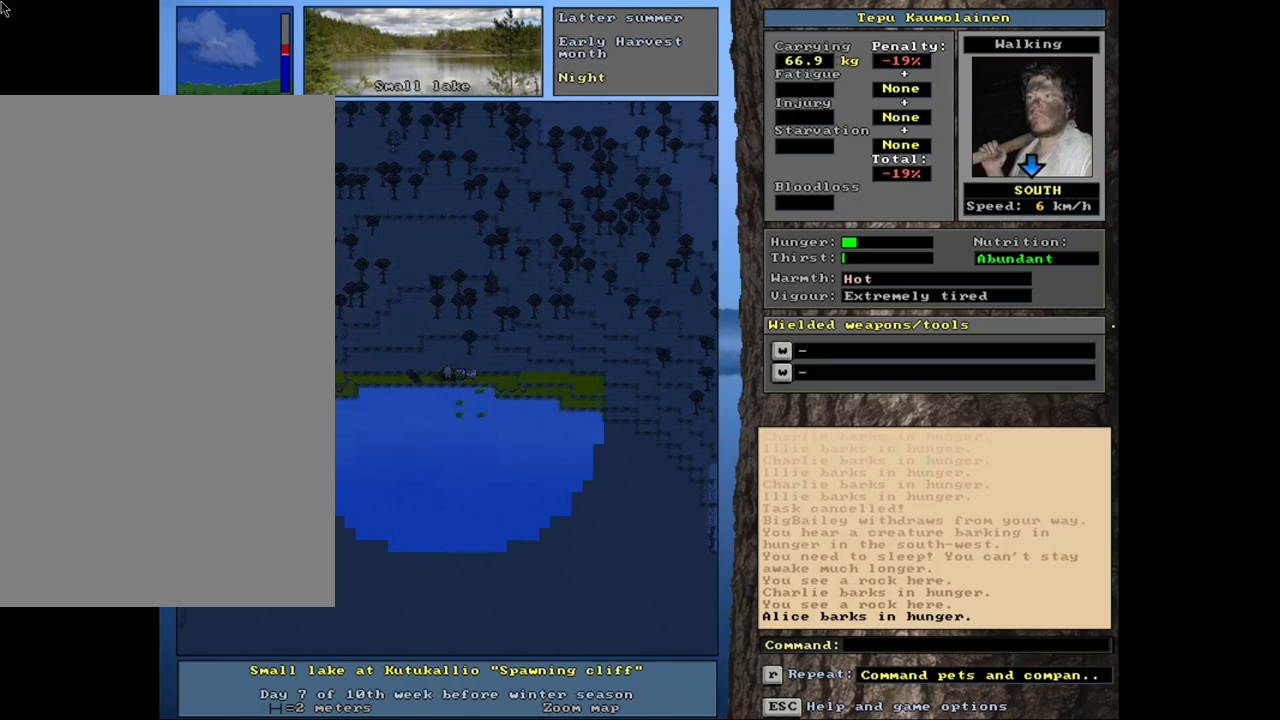
{"keys": [], "mouse": [], "events": [[16, "num4", "up"]]}